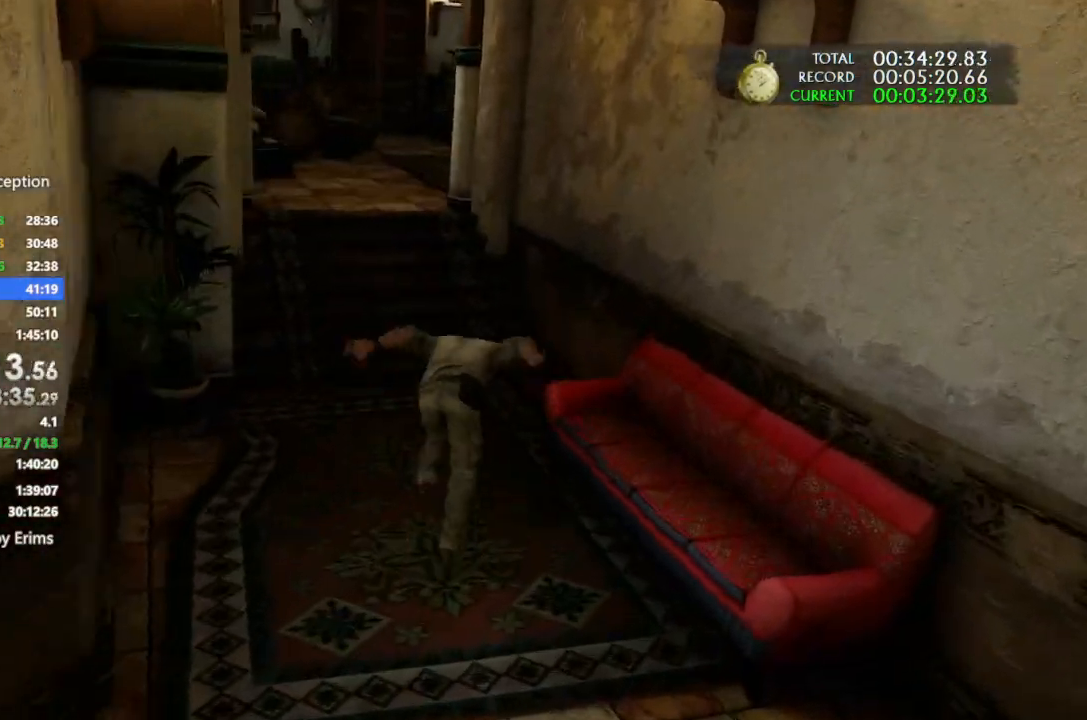
Gameplay with a controller (PlayStation layout); each line is a JSON object with the inputs held at the frame after it. "button_events" lists button changes between this image and that frame as [ms after this image, input, new state], when the widget could be followed in between (sticks are given only as held states). This document gives stick clicks only as held states, not as events. Not read: CIRCLE CROSS DPAD_LEFT DPAD_RIGHT DPAD_UP HOME L1 R1 R2 SELECT SQUARE START TOUCHPAD.
{"buttons": [], "left_stick": "up", "right_stick": "center", "button_events": []}
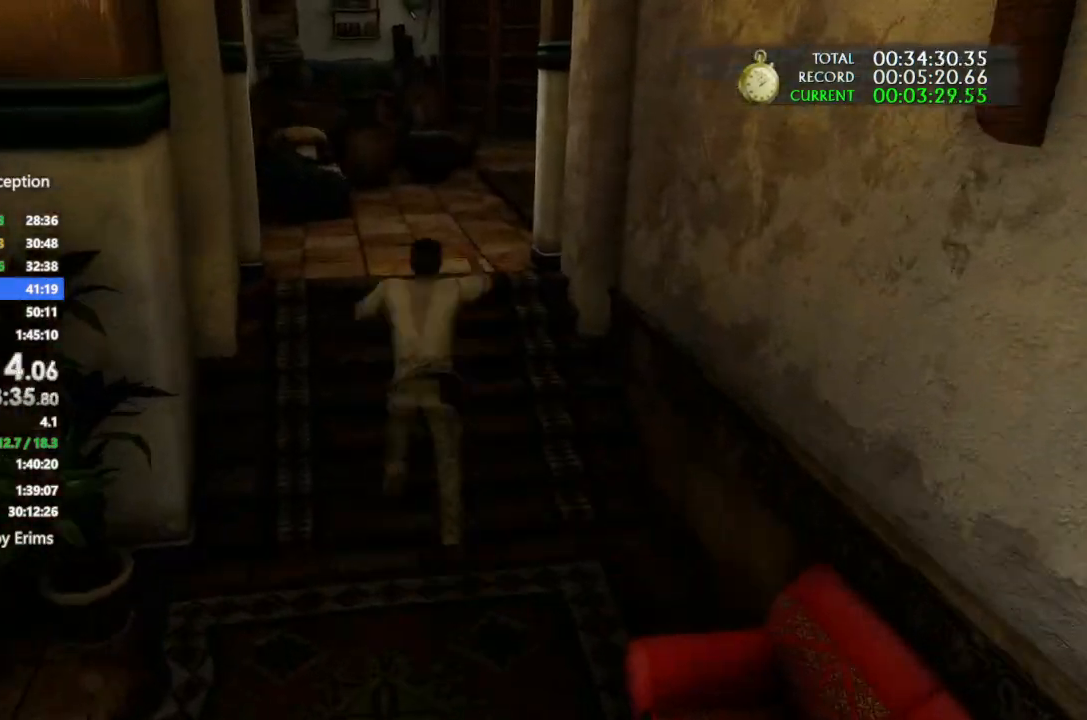
{"buttons": [], "left_stick": "center", "right_stick": "center", "button_events": []}
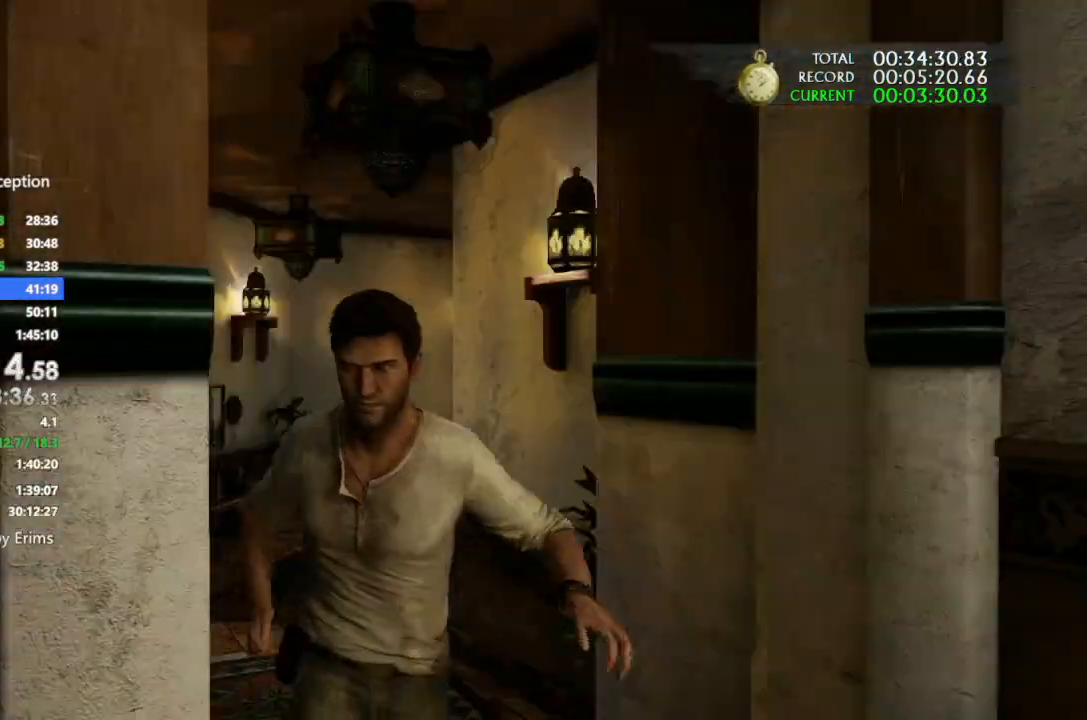
{"buttons": [], "left_stick": "center", "right_stick": "center", "button_events": []}
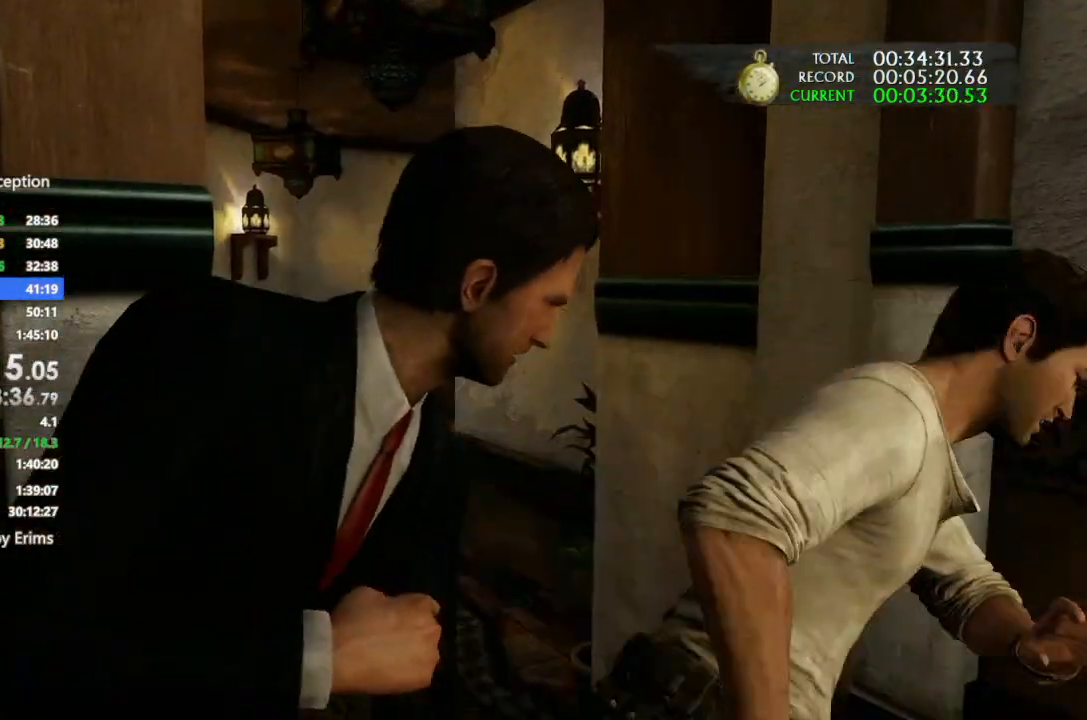
{"buttons": ["L2"], "left_stick": "center", "right_stick": "center", "button_events": [[300, "L2", "down"]]}
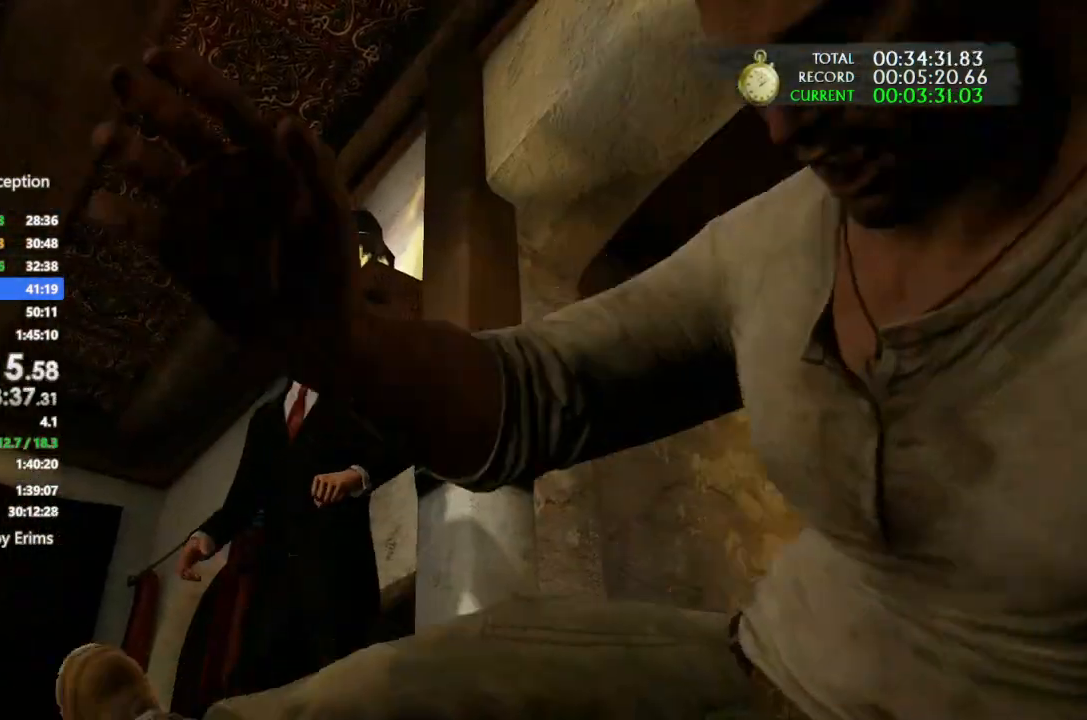
{"buttons": [], "left_stick": "center", "right_stick": "center", "button_events": [[67, "L2", "up"]]}